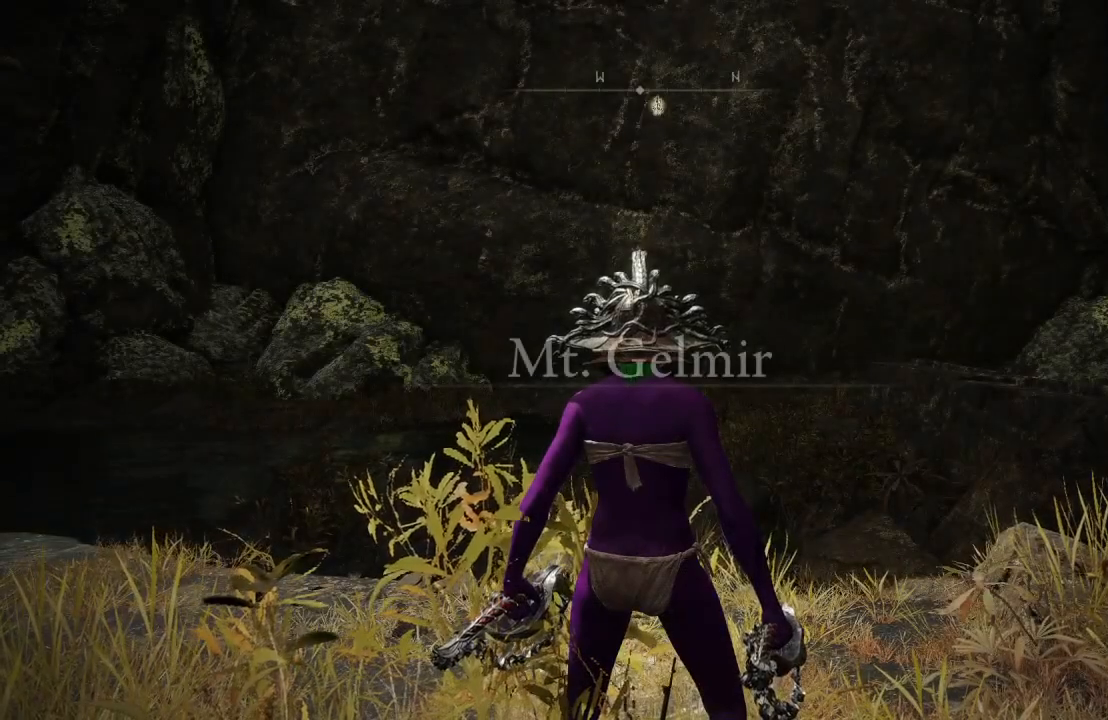
Gameplay with a controller (Xbox layout); each line is a JSON object with the inputs held at the frame after it. "events" lists button and stick changes between this image and that frame as [ms after this image, input, new state], when the widget could be followed in between.
{"buttons": [], "left_stick": "center", "right_stick": "down-right", "events": [[483, "right_stick", "down-right"]]}
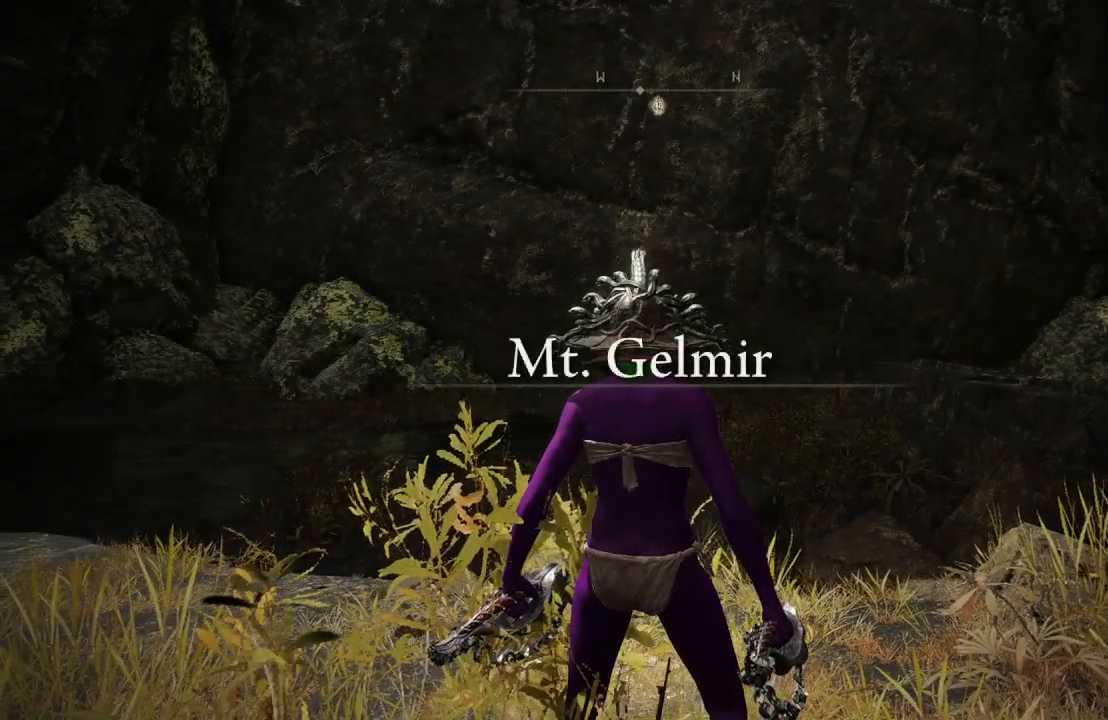
{"buttons": [], "left_stick": "center", "right_stick": "center", "events": [[183, "right_stick", "center"]]}
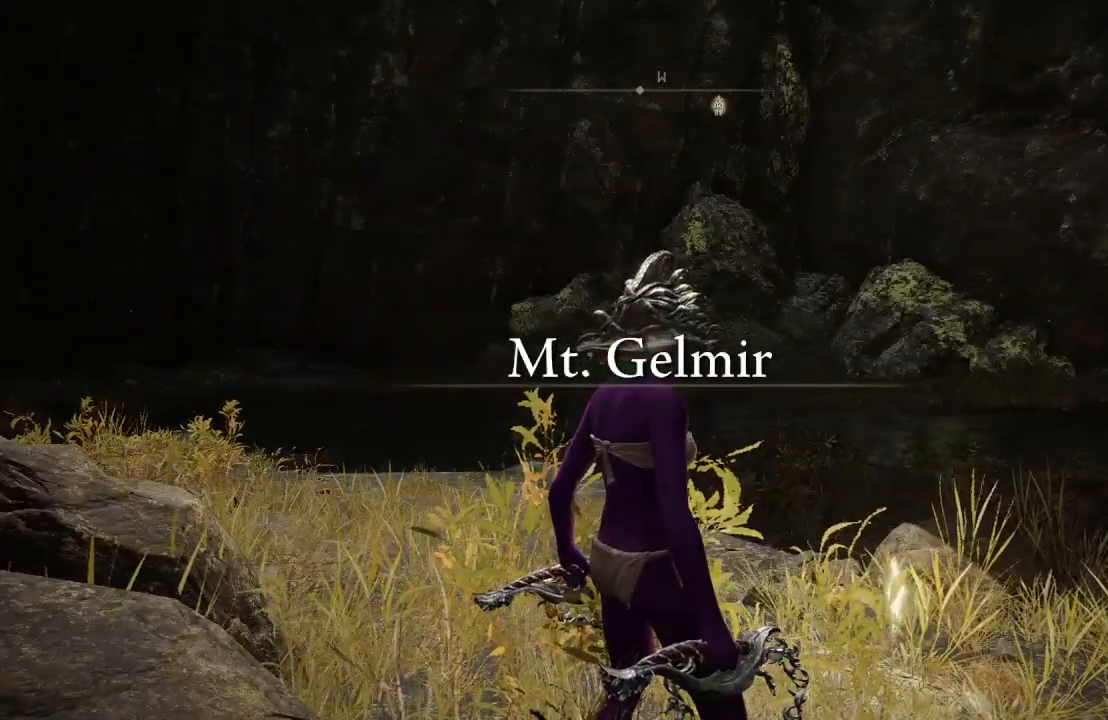
{"buttons": [], "left_stick": "up", "right_stick": "center", "events": [[33, "right_stick", "right"], [217, "right_stick", "center"], [383, "left_stick", "up"]]}
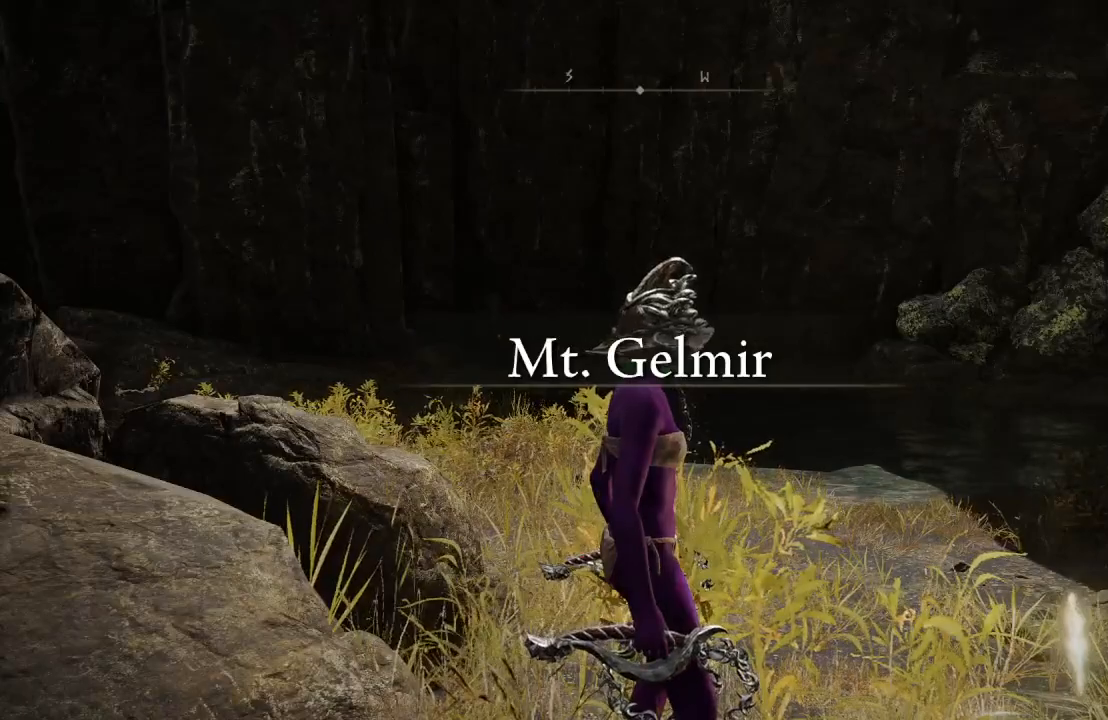
{"buttons": [], "left_stick": "up", "right_stick": "left", "events": [[117, "right_stick", "right"], [167, "right_stick", "down-right"], [267, "right_stick", "center"], [400, "right_stick", "left"]]}
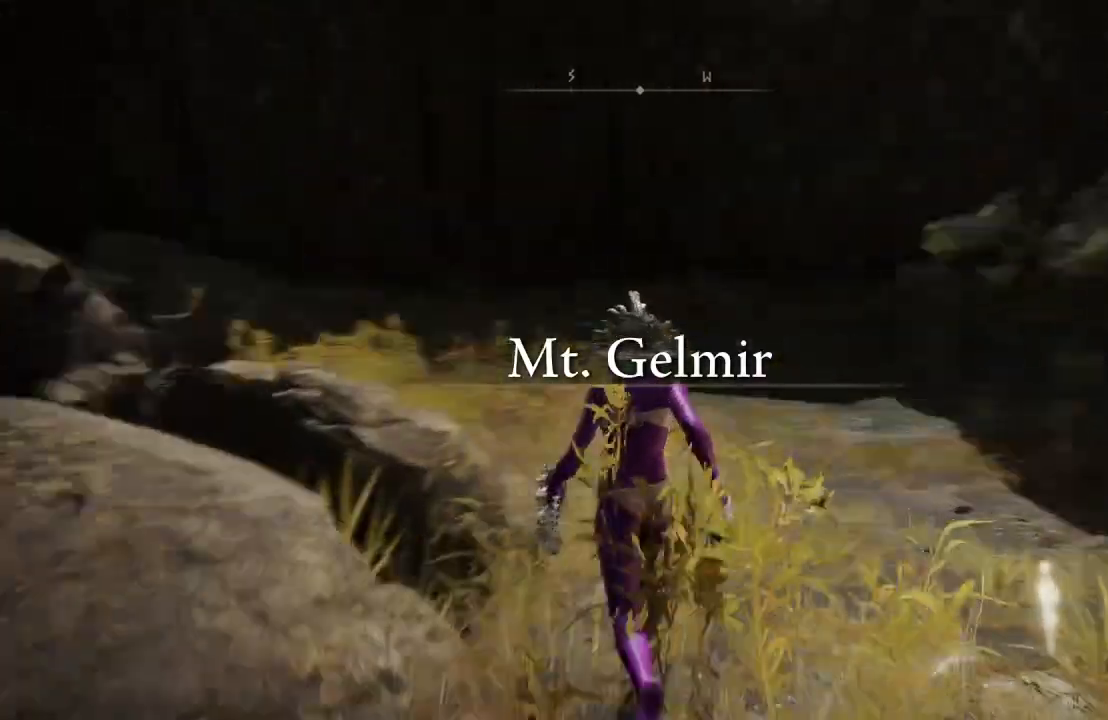
{"buttons": [], "left_stick": "up", "right_stick": "right", "events": [[100, "right_stick", "center"], [483, "right_stick", "right"]]}
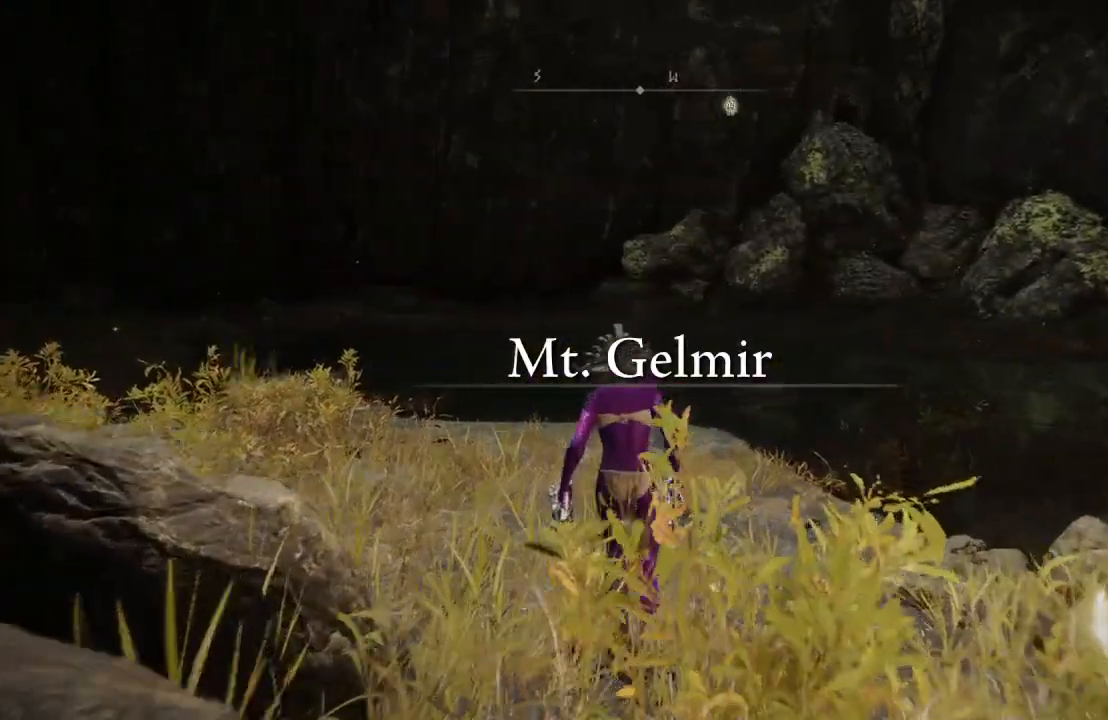
{"buttons": [], "left_stick": "up-left", "right_stick": "left"}
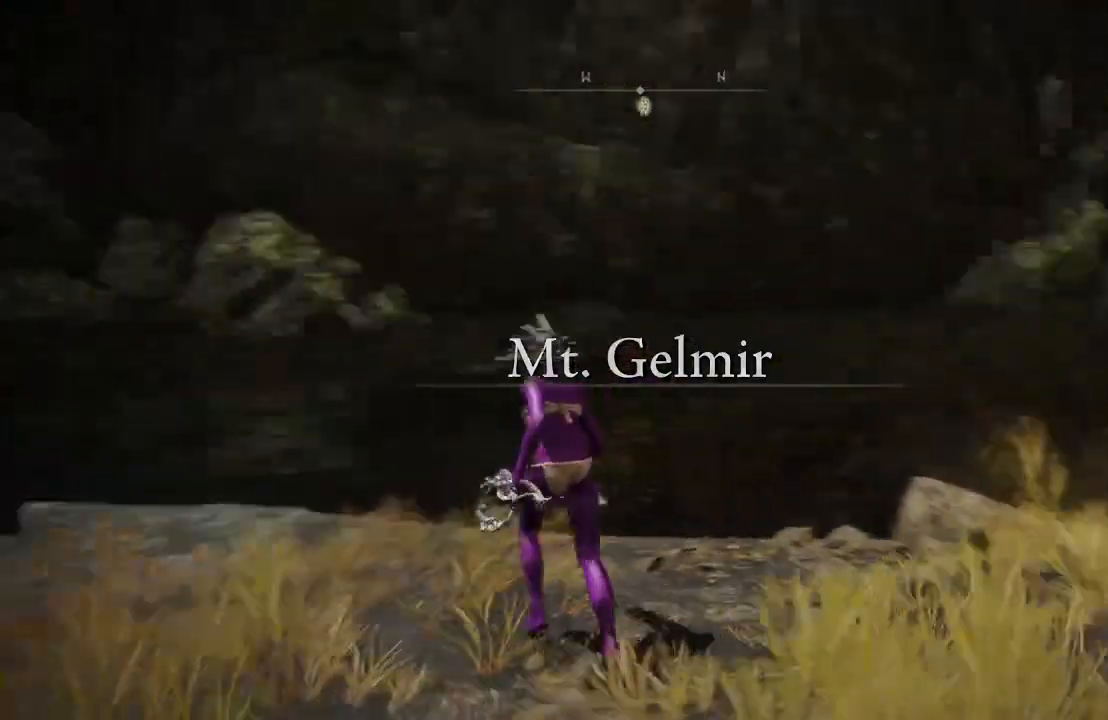
{"buttons": [], "left_stick": "center", "right_stick": "left", "events": [[83, "right_stick", "center"], [350, "right_stick", "left"], [383, "left_stick", "center"]]}
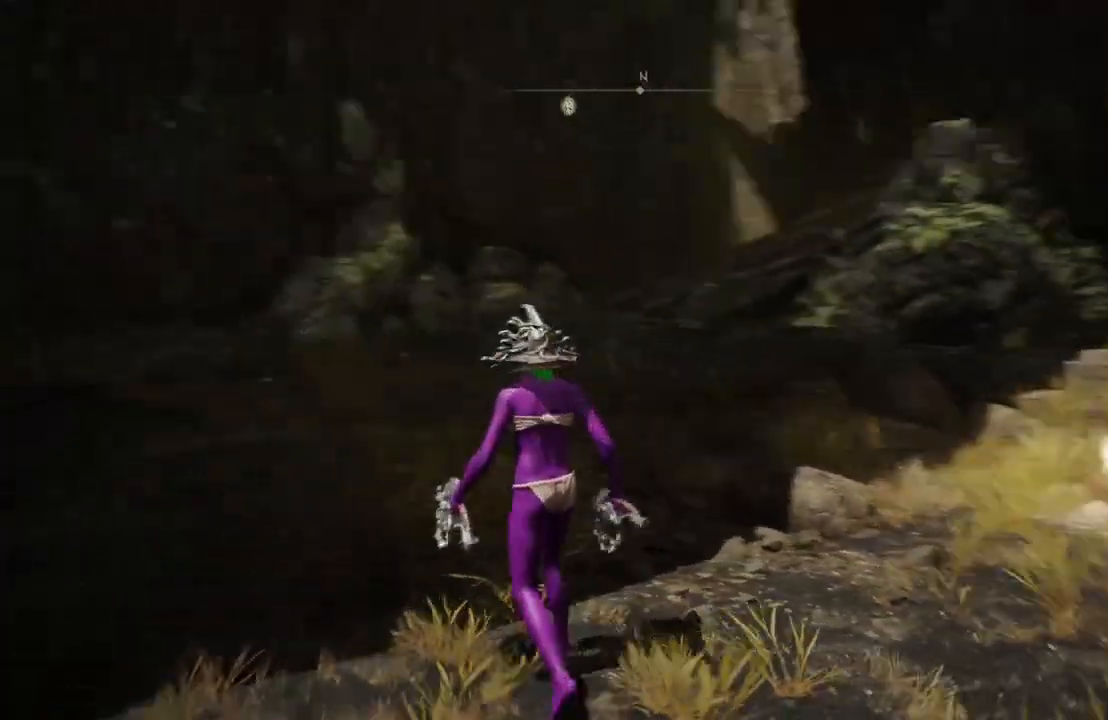
{"buttons": [], "left_stick": "center", "right_stick": "center", "events": [[50, "right_stick", "center"]]}
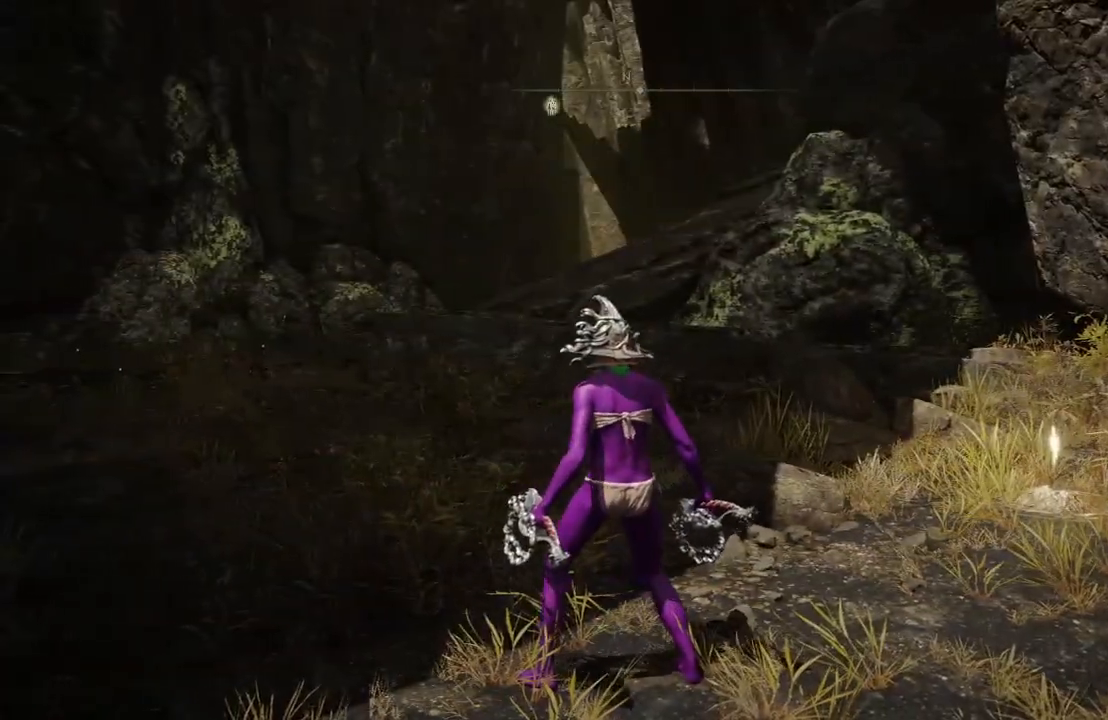
{"buttons": [], "left_stick": "up-left", "right_stick": "center", "events": [[150, "left_stick", "up-left"], [350, "right_stick", "right"], [483, "right_stick", "center"]]}
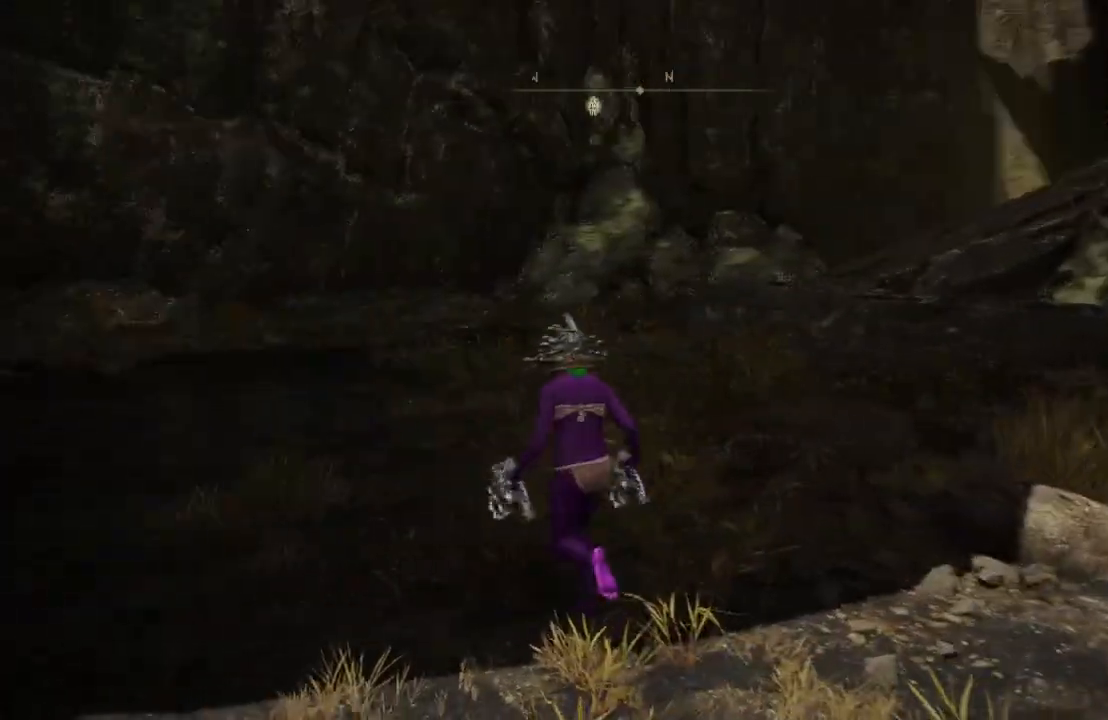
{"buttons": [], "left_stick": "up-left", "right_stick": "center", "events": [[233, "right_stick", "left"], [467, "right_stick", "center"]]}
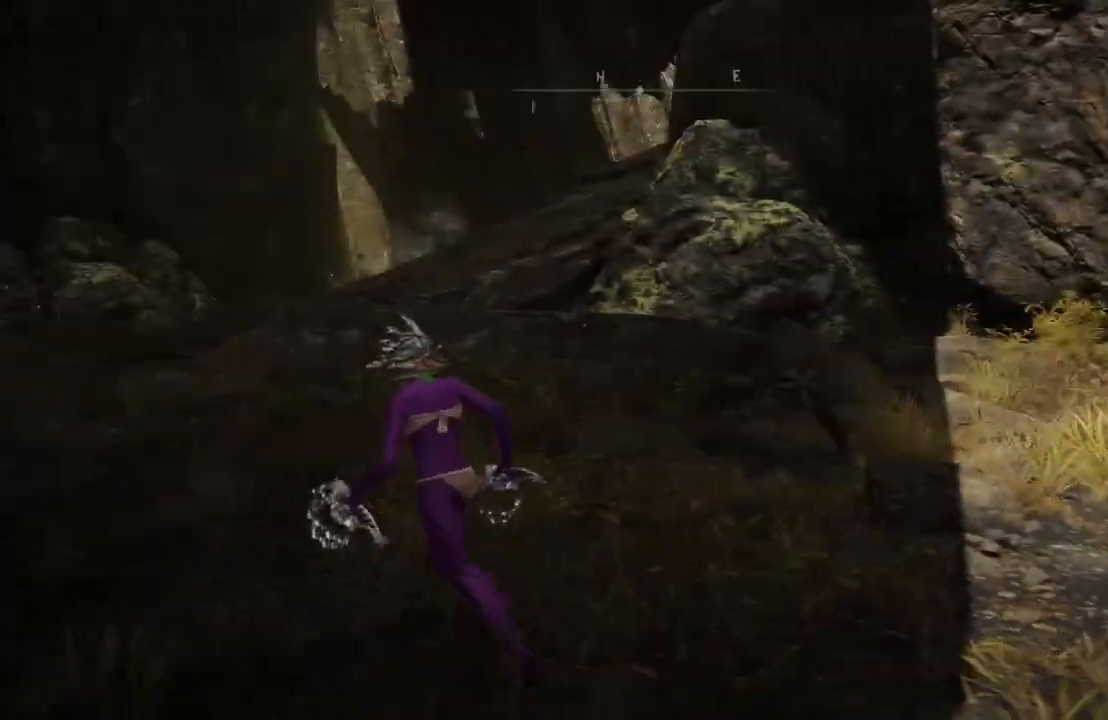
{"buttons": [], "left_stick": "center", "right_stick": "center", "events": [[300, "left_stick", "center"]]}
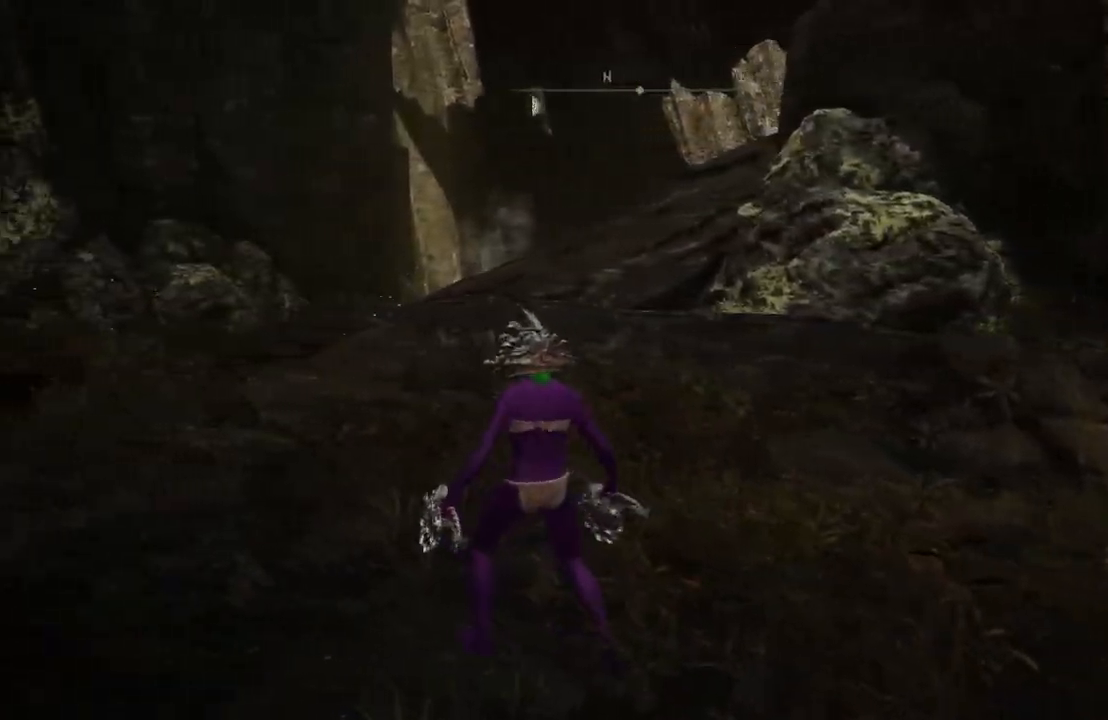
{"buttons": ["Y", "DPAD_RIGHT"], "left_stick": "up-left", "right_stick": "center"}
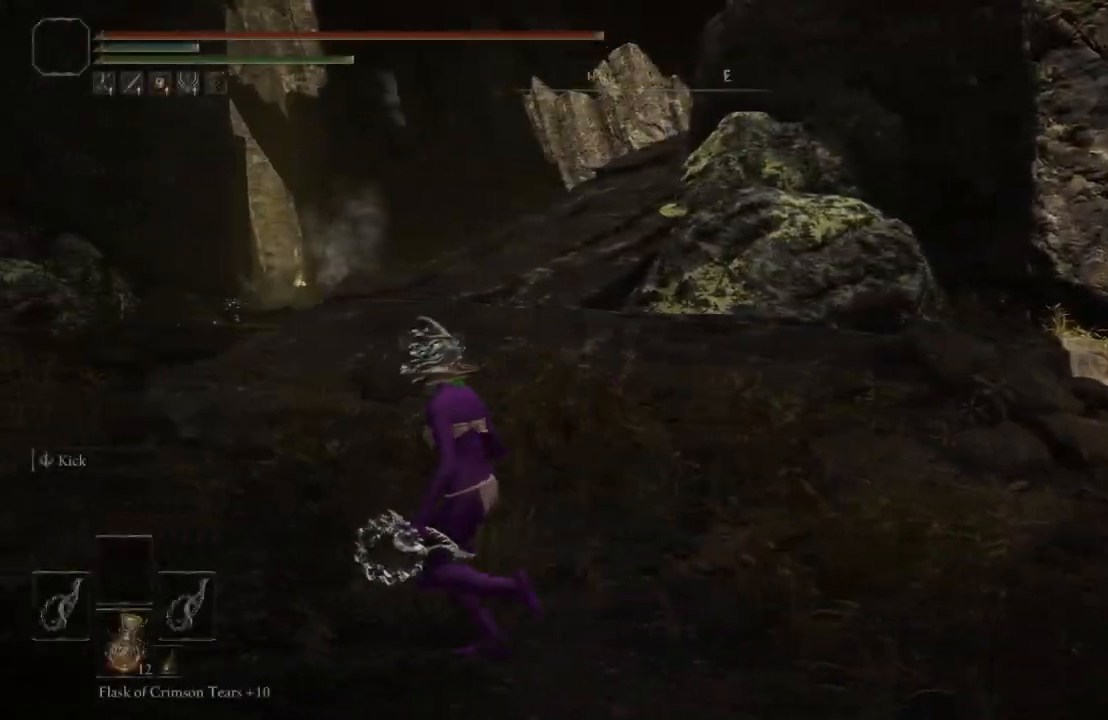
{"buttons": [], "left_stick": "up-left", "right_stick": "center", "events": [[117, "DPAD_RIGHT", "up"], [367, "Y", "up"]]}
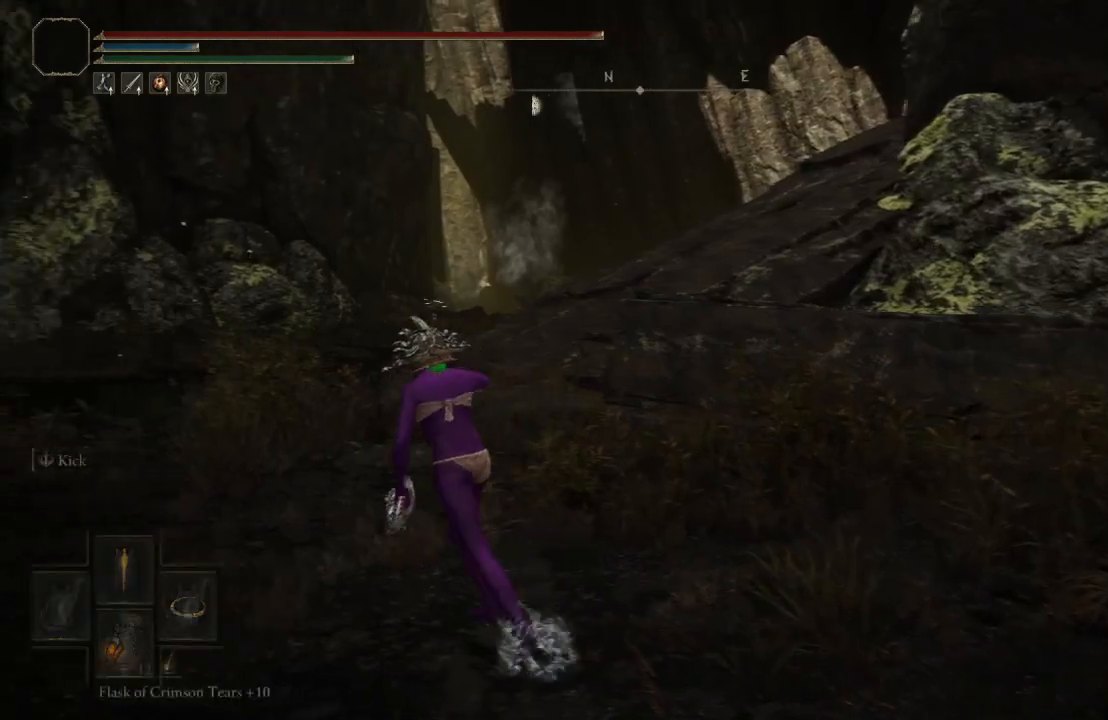
{"buttons": [], "left_stick": "up", "right_stick": "center", "events": [[383, "left_stick", "up"]]}
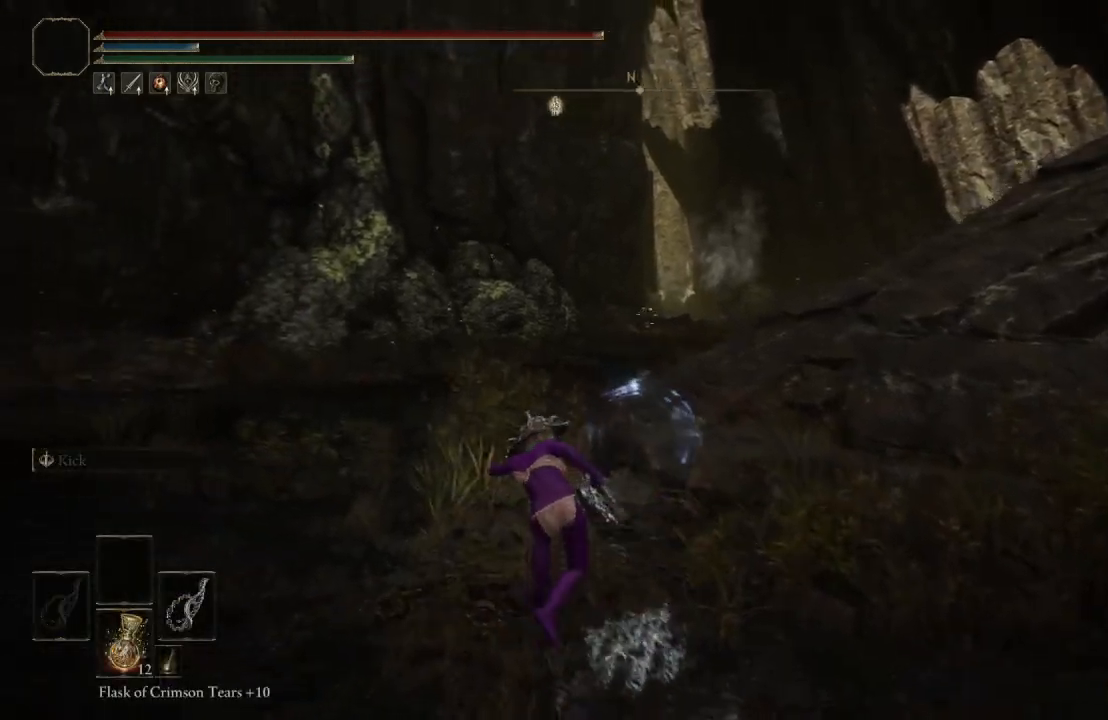
{"buttons": [], "left_stick": "up", "right_stick": "center", "events": [[267, "right_stick", "down"], [333, "right_stick", "center"]]}
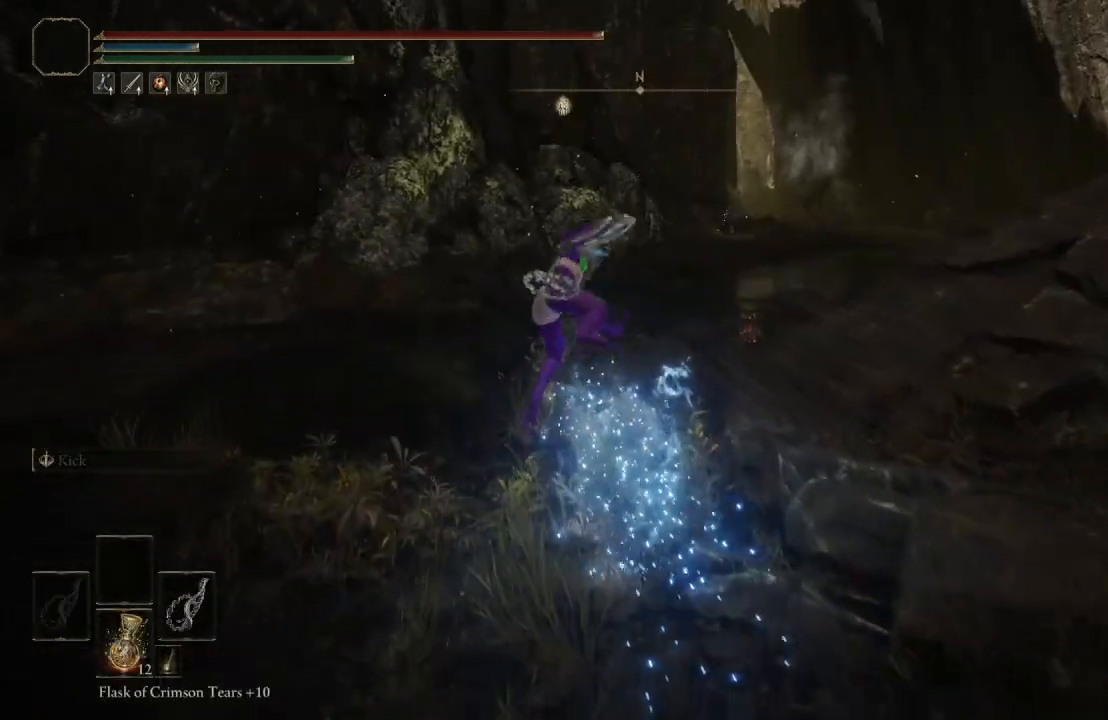
{"buttons": [], "left_stick": "up", "right_stick": "center", "events": [[200, "right_stick", "left"], [333, "right_stick", "center"]]}
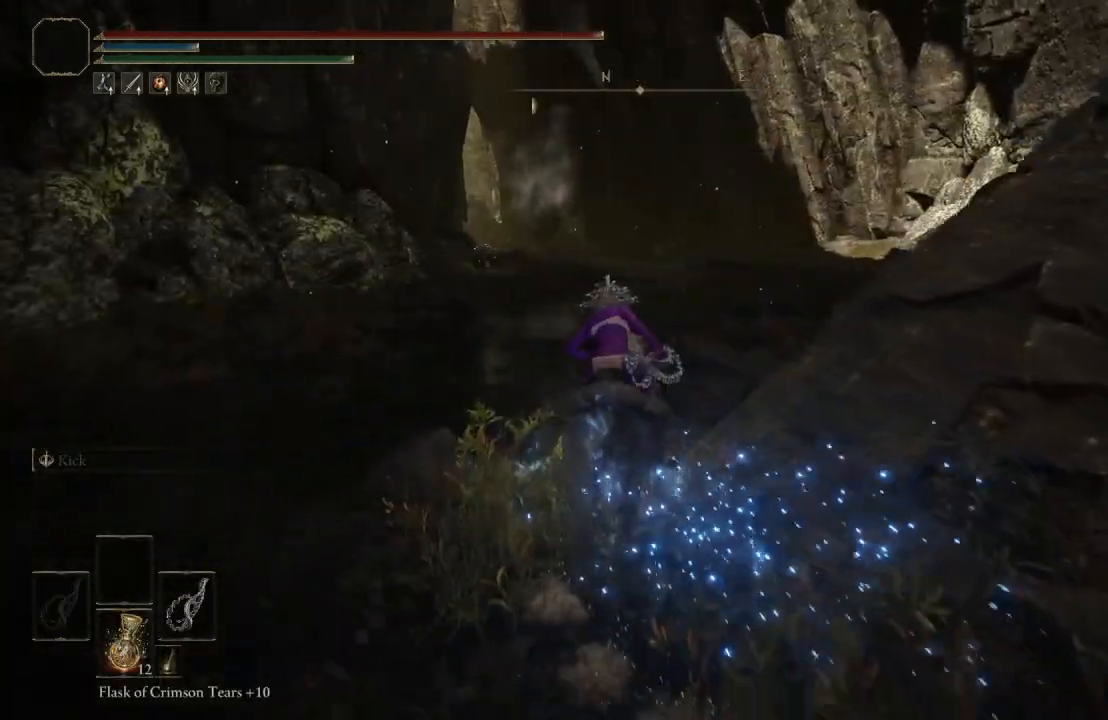
{"buttons": [], "left_stick": "up", "right_stick": "center", "events": [[100, "B", "down"], [267, "B", "up"]]}
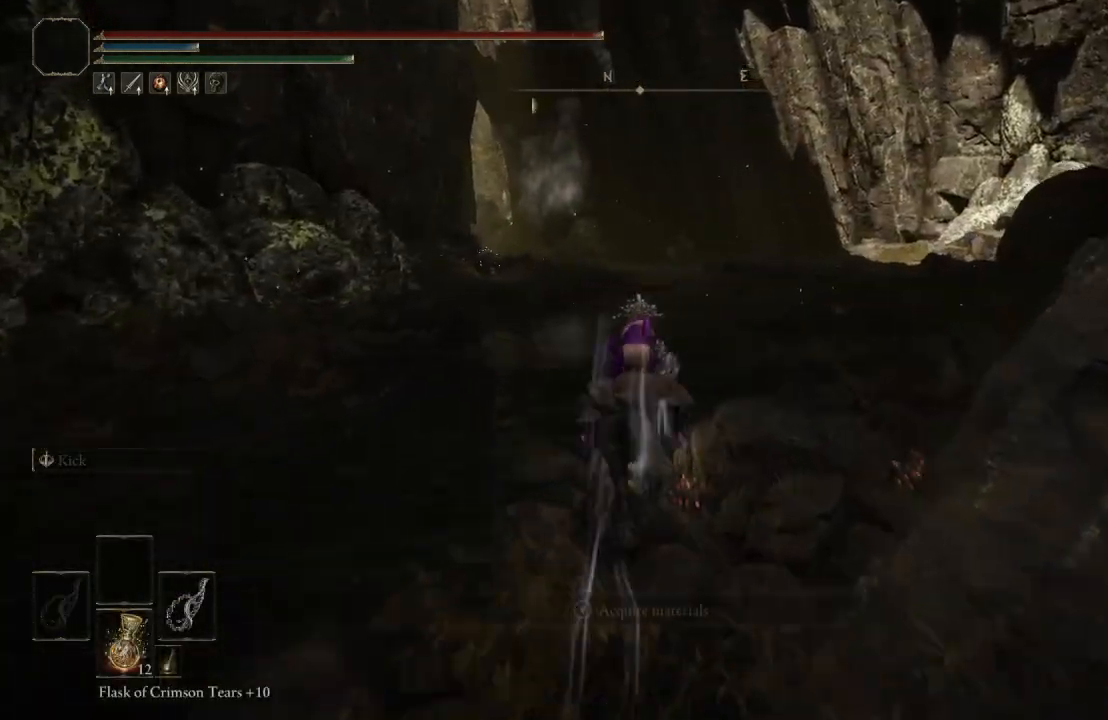
{"buttons": [], "left_stick": "up", "right_stick": "center", "events": [[83, "right_stick", "left"], [233, "right_stick", "center"]]}
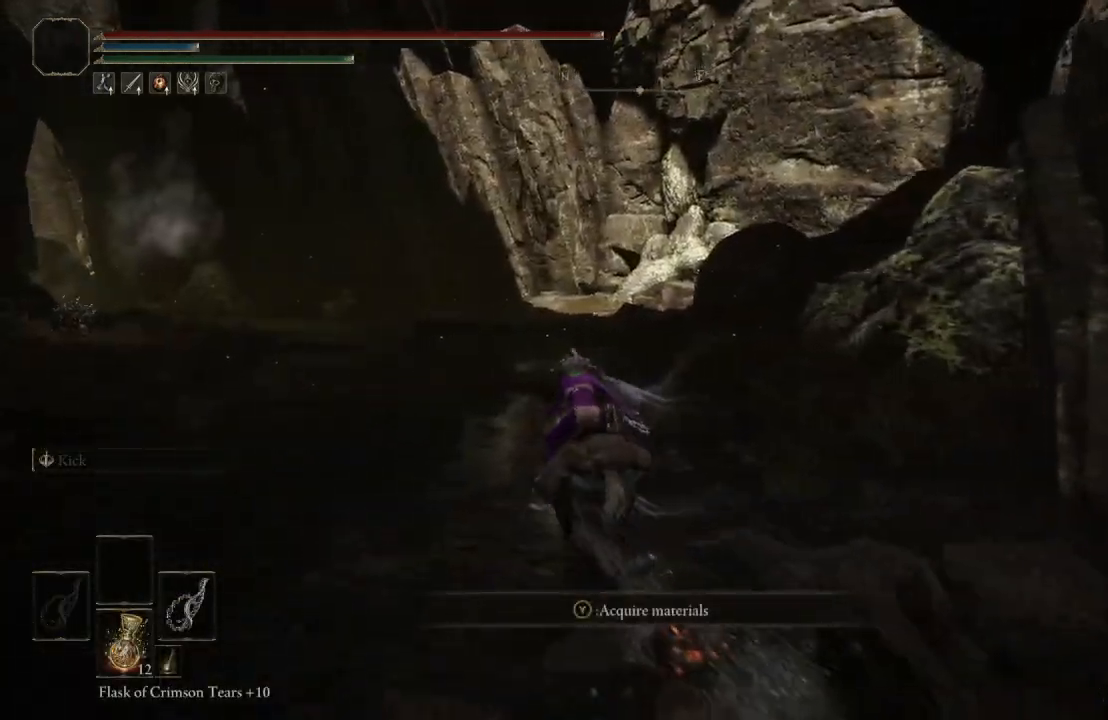
{"buttons": [], "left_stick": "up", "right_stick": "center", "events": [[317, "B", "down"], [467, "B", "up"]]}
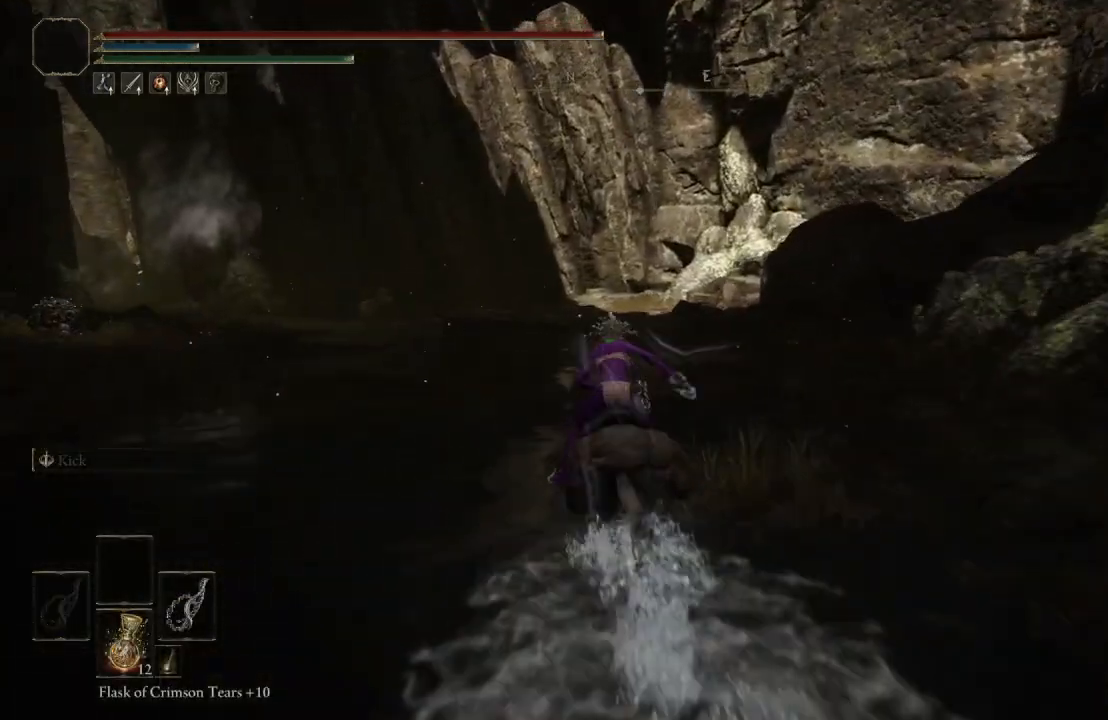
{"buttons": [], "left_stick": "up", "right_stick": "center", "events": [[100, "right_stick", "right"], [217, "right_stick", "center"]]}
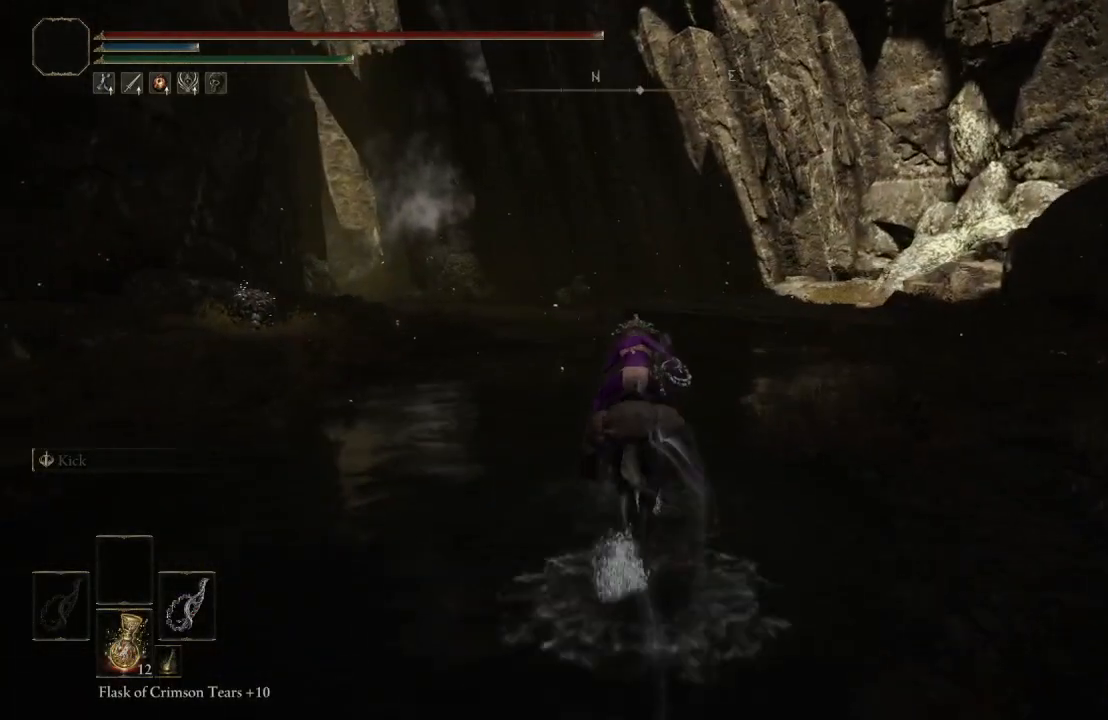
{"buttons": [], "left_stick": "up", "right_stick": "center", "events": [[233, "right_stick", "down-right"], [283, "right_stick", "center"]]}
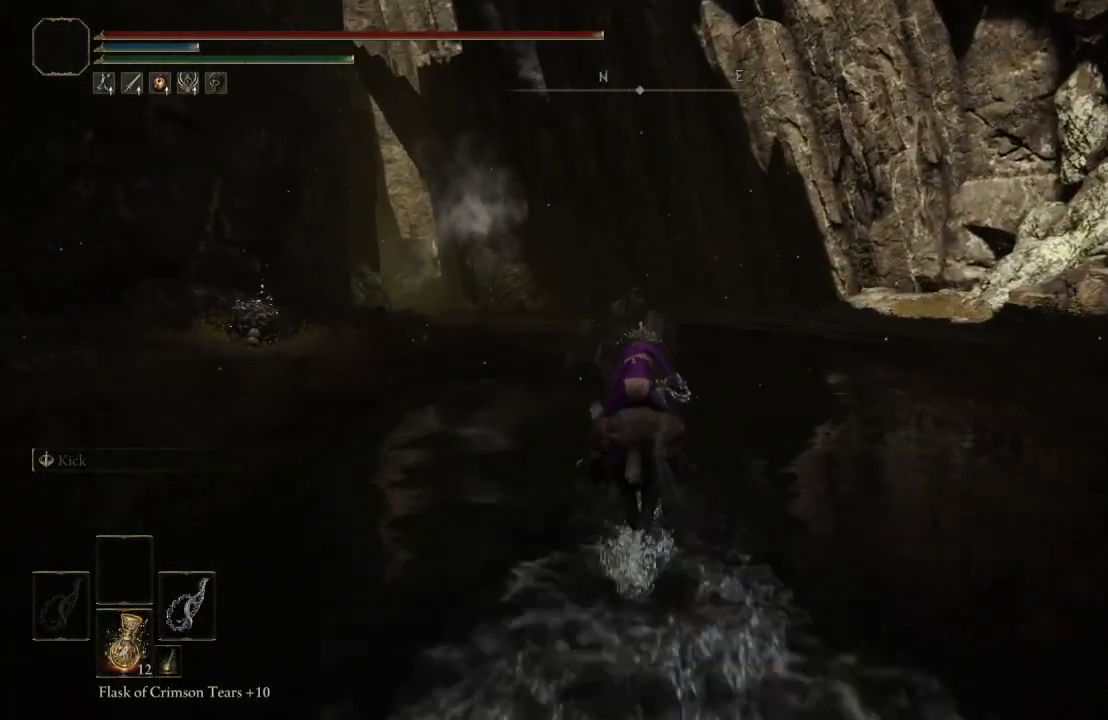
{"buttons": [], "left_stick": "up", "right_stick": "center", "events": [[217, "B", "down"], [350, "B", "up"]]}
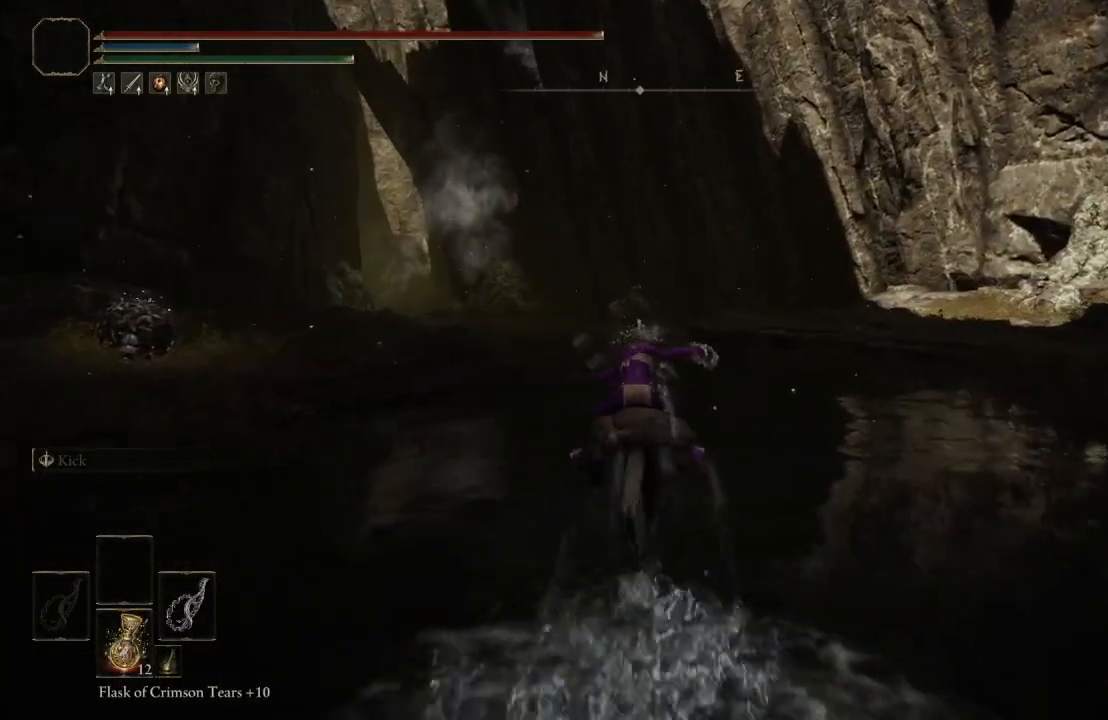
{"buttons": [], "left_stick": "up", "right_stick": "center", "events": [[300, "right_stick", "right"], [400, "right_stick", "center"]]}
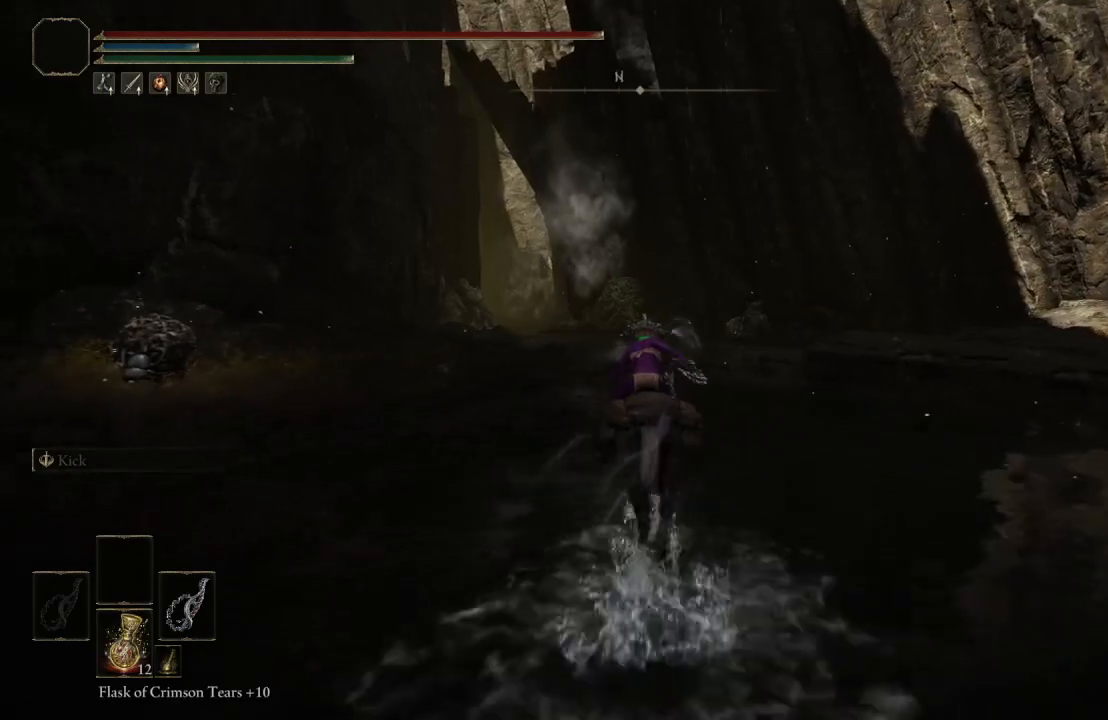
{"buttons": [], "left_stick": "up", "right_stick": "center", "events": [[100, "right_stick", "down-right"], [200, "right_stick", "center"]]}
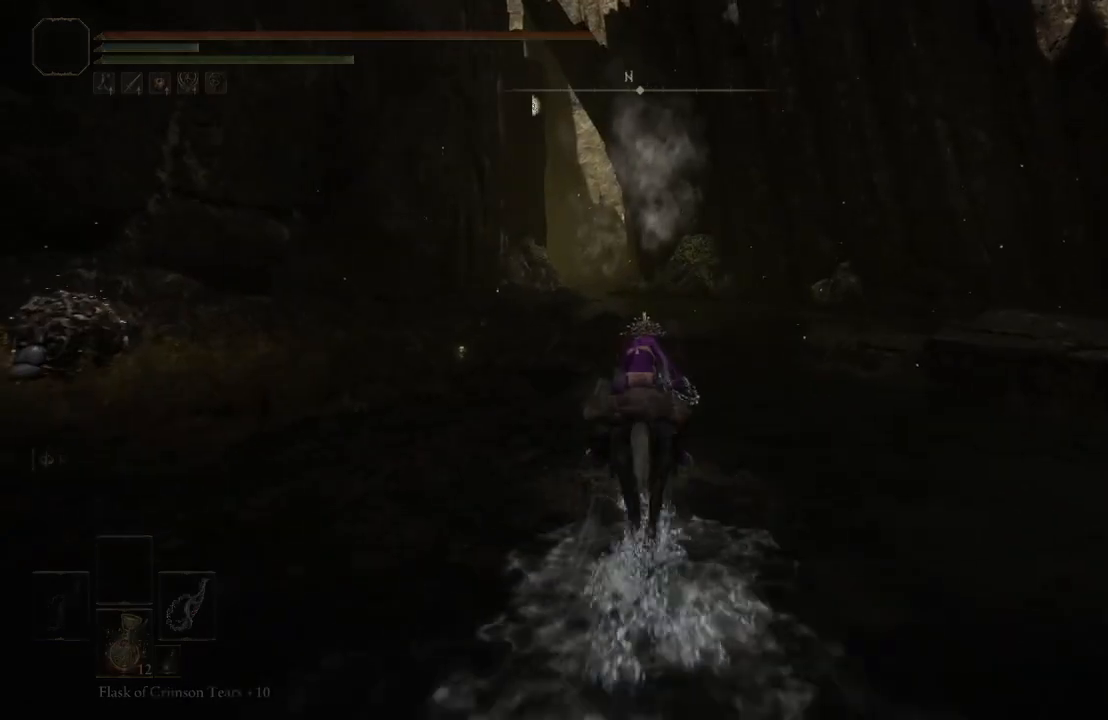
{"buttons": [], "left_stick": "up", "right_stick": "center", "events": [[233, "right_stick", "down-right"], [333, "right_stick", "center"]]}
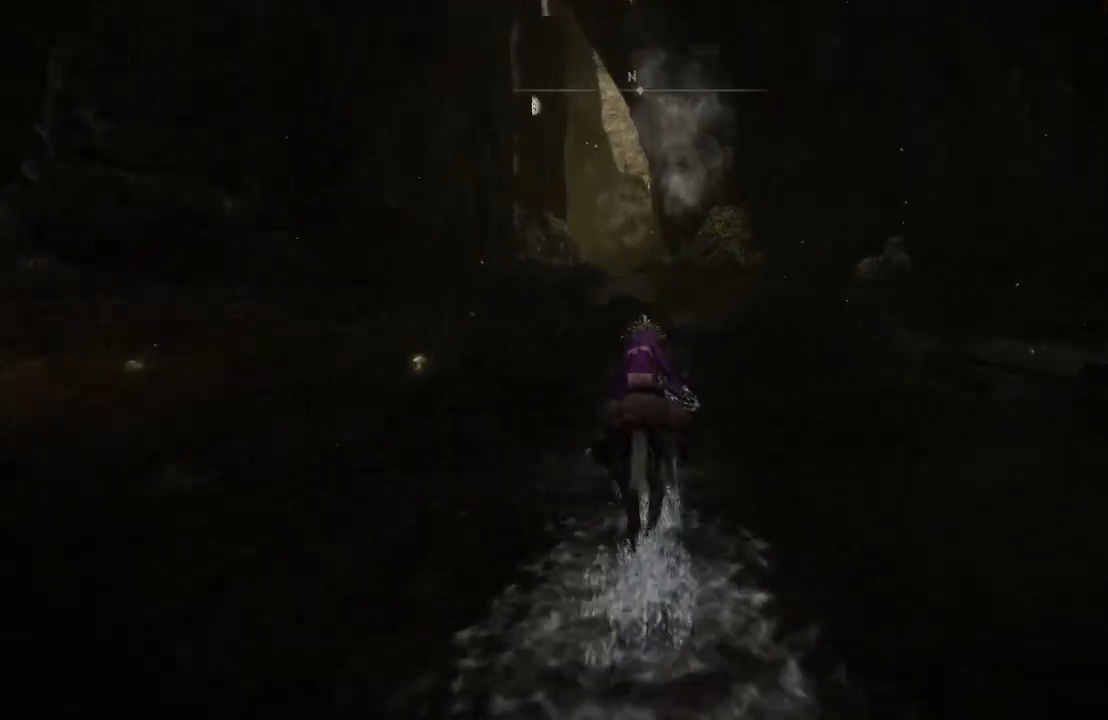
{"buttons": [], "left_stick": "up", "right_stick": "center", "events": [[150, "B", "down"], [383, "B", "up"]]}
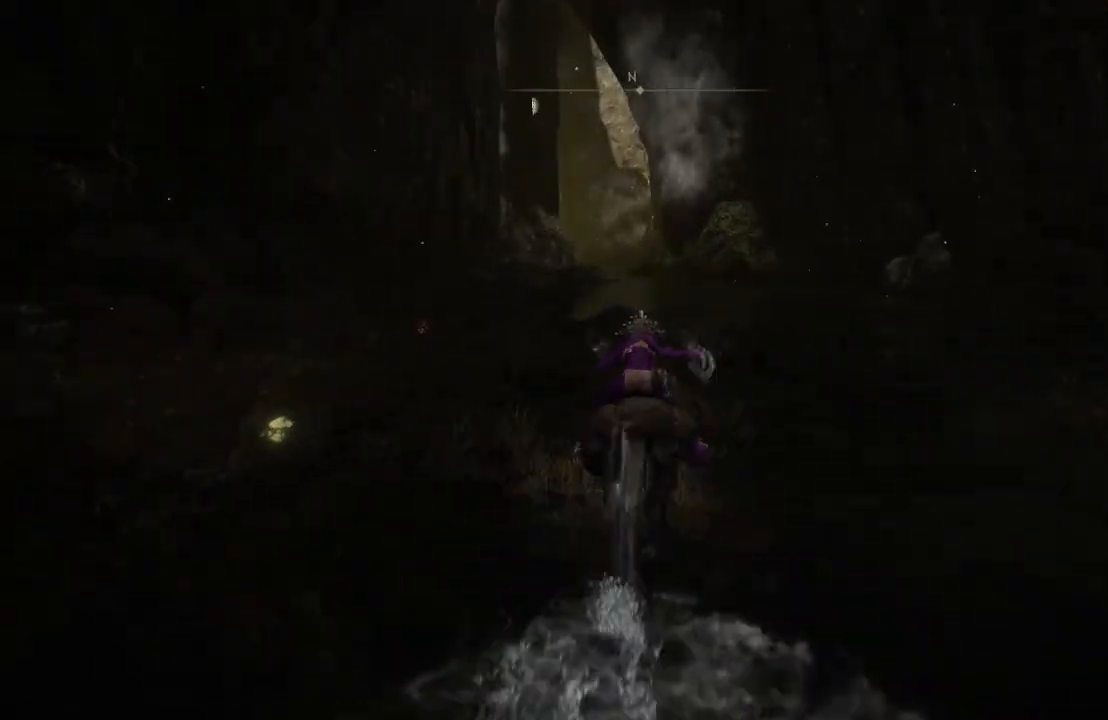
{"buttons": [], "left_stick": "up", "right_stick": "center", "events": []}